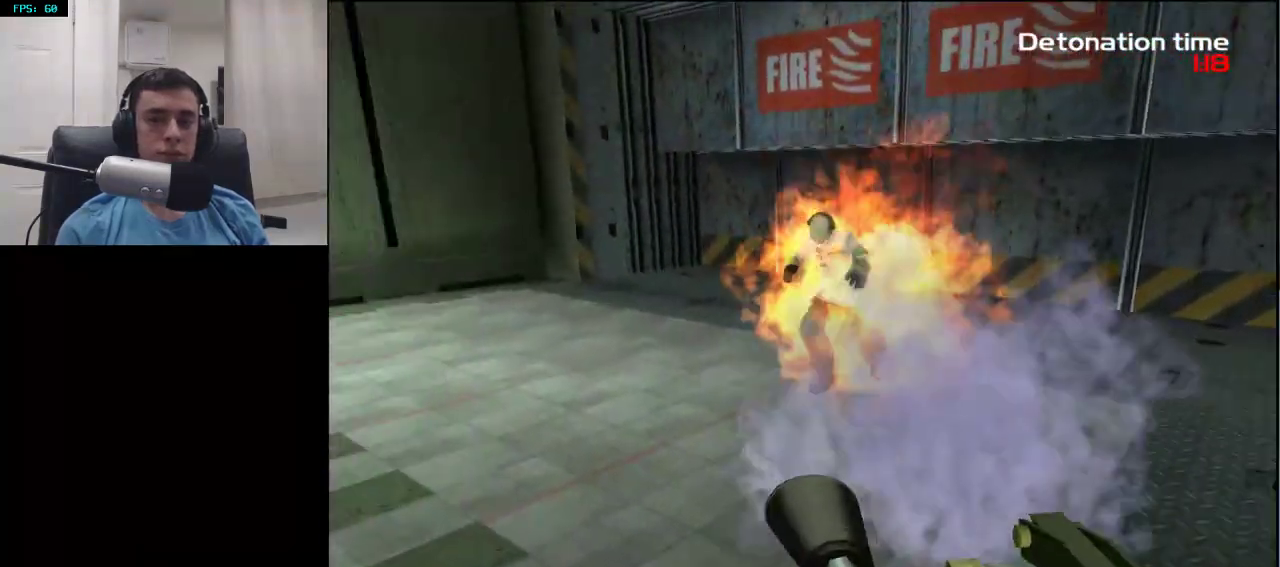
Gameplay with a controller (PlayStation layout); each line is a JSON object with the inputs held at the frame after it. "events" lists button and stick changes between this image and that frame as [ms after this image, input, new state], when the widget could be followed in between.
{"buttons": ["R2"], "left_stick": "up-right", "right_stick": "center", "events": [[267, "left_stick", "up-right"], [350, "right_stick", "down-left"], [500, "right_stick", "center"]]}
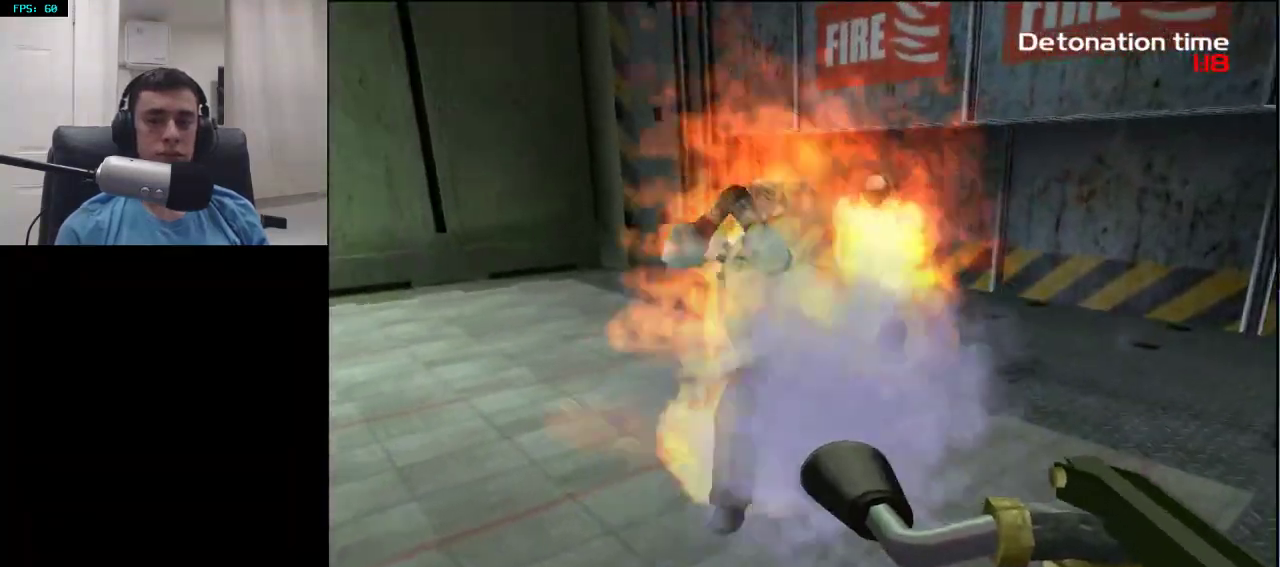
{"buttons": ["R2"], "left_stick": "down-right", "right_stick": "down-left", "events": [[83, "left_stick", "center"], [133, "right_stick", "down-left"], [333, "right_stick", "center"], [417, "right_stick", "down-left"], [500, "left_stick", "down-right"]]}
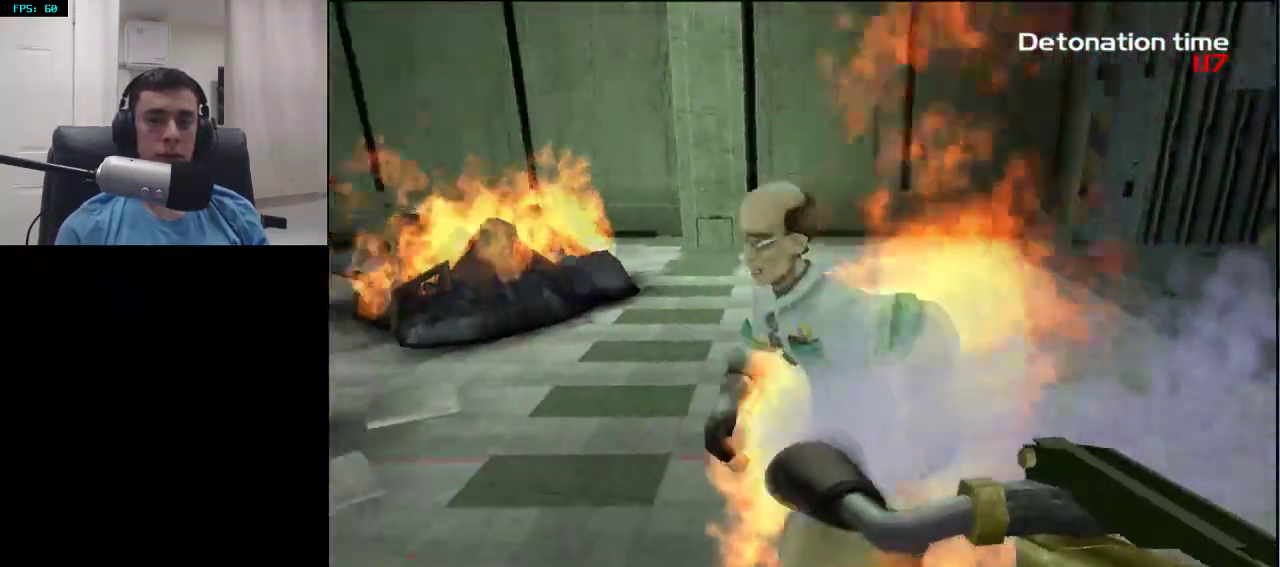
{"buttons": [], "left_stick": "right", "right_stick": "up-right", "events": [[117, "left_stick", "center"], [267, "right_stick", "right"], [317, "left_stick", "right"], [400, "R2", "up"], [433, "right_stick", "up-right"]]}
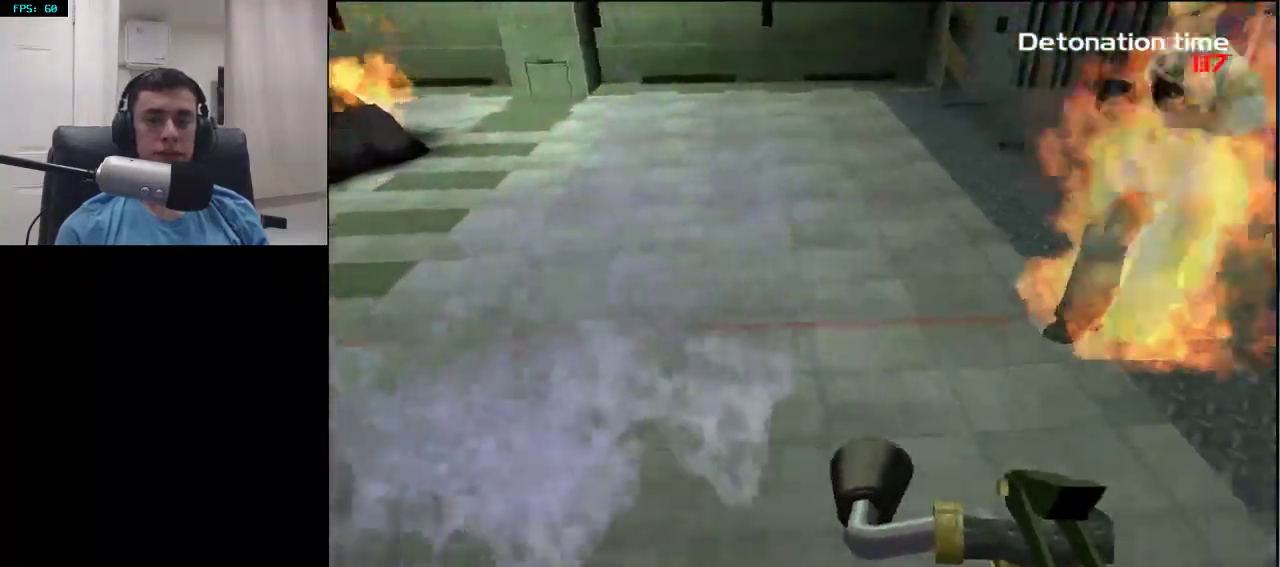
{"buttons": ["R2"], "left_stick": "center", "right_stick": "left", "events": [[50, "left_stick", "center"], [167, "right_stick", "center"], [300, "R2", "down"], [317, "left_stick", "down-right"], [317, "right_stick", "left"], [450, "left_stick", "center"]]}
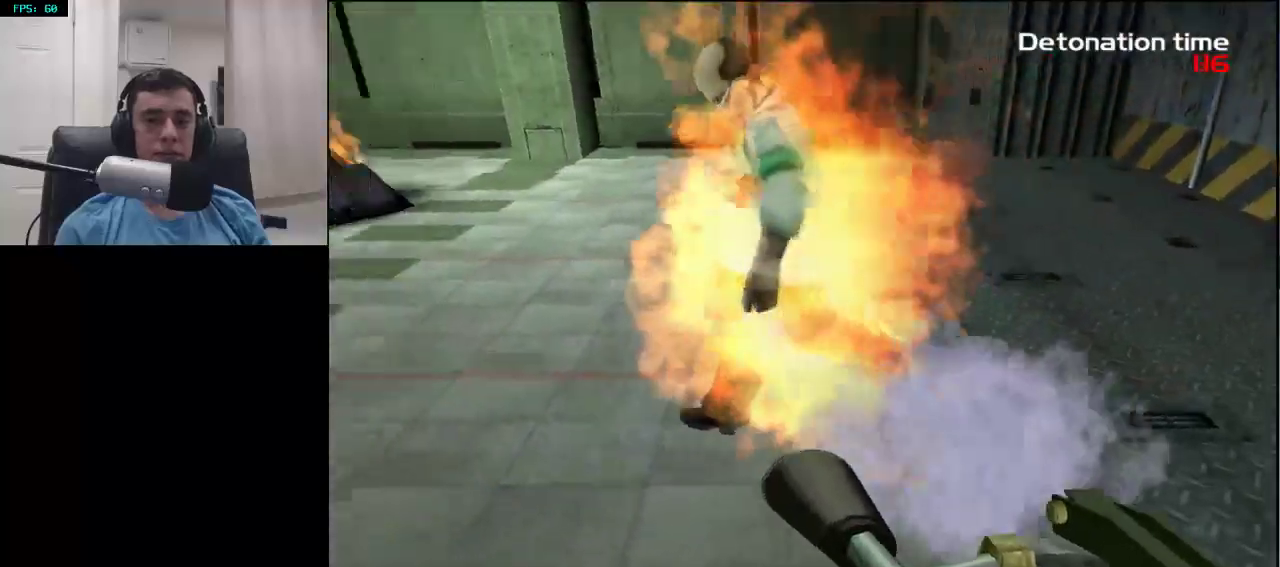
{"buttons": ["R2"], "left_stick": "center", "right_stick": "center", "events": [[83, "right_stick", "center"], [200, "right_stick", "left"], [300, "left_stick", "right"], [400, "left_stick", "center"], [500, "right_stick", "center"]]}
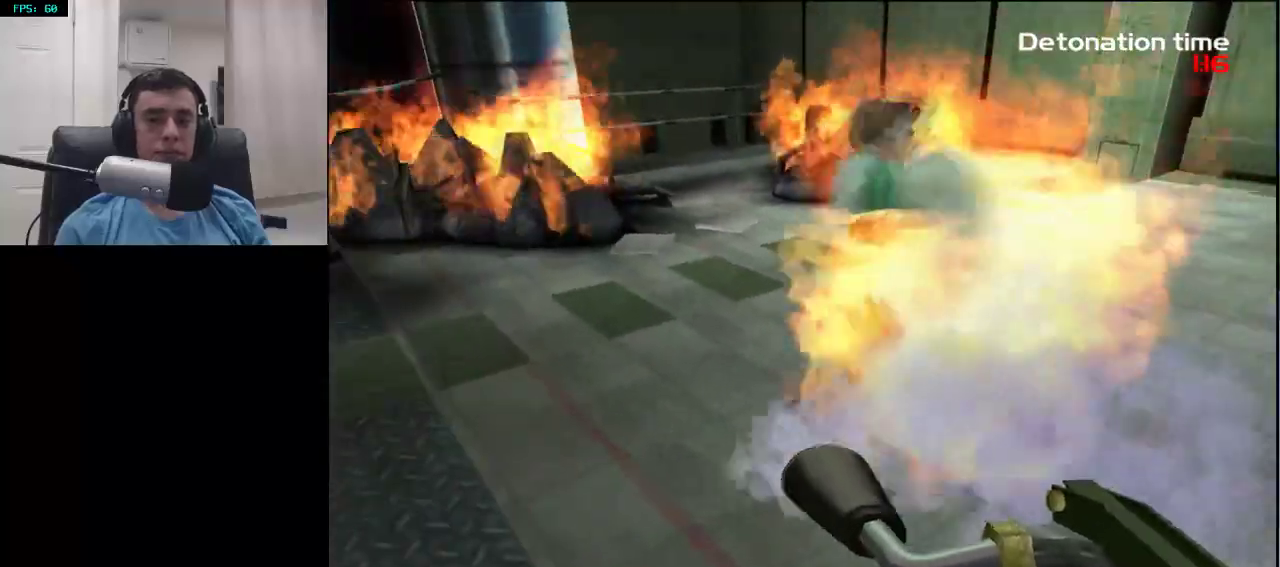
{"buttons": ["R2"], "left_stick": "center", "right_stick": "center", "events": [[133, "right_stick", "up-left"], [250, "left_stick", "right"], [250, "right_stick", "center"], [317, "left_stick", "center"]]}
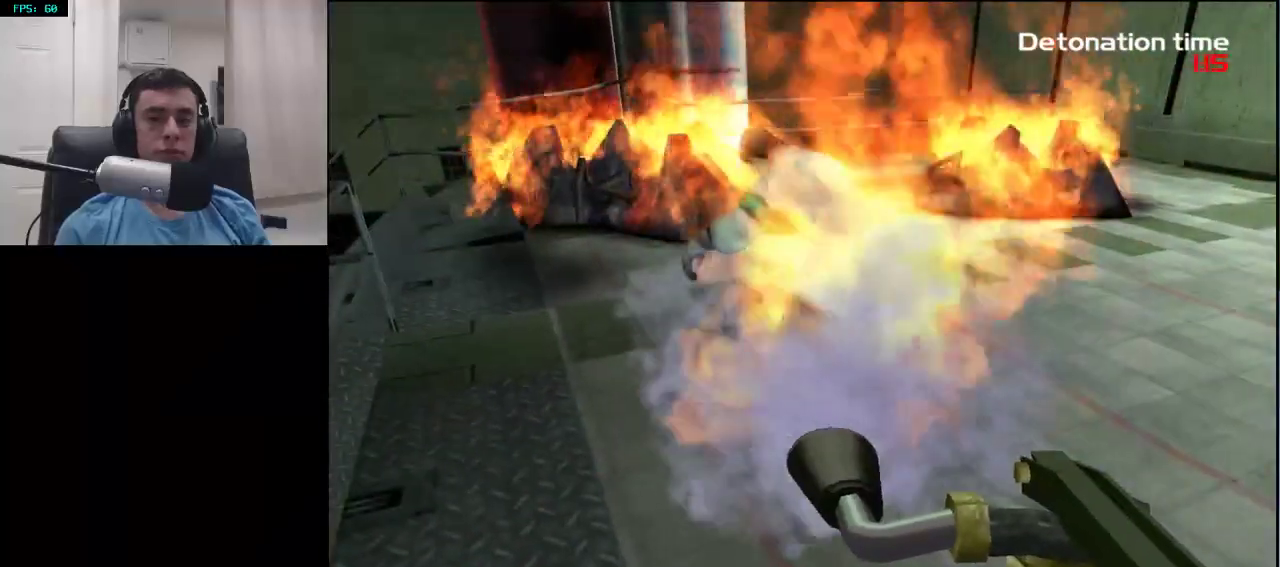
{"buttons": ["R2"], "left_stick": "center", "right_stick": "center", "events": [[17, "left_stick", "up-left"], [167, "left_stick", "center"], [267, "left_stick", "up-left"], [400, "left_stick", "center"]]}
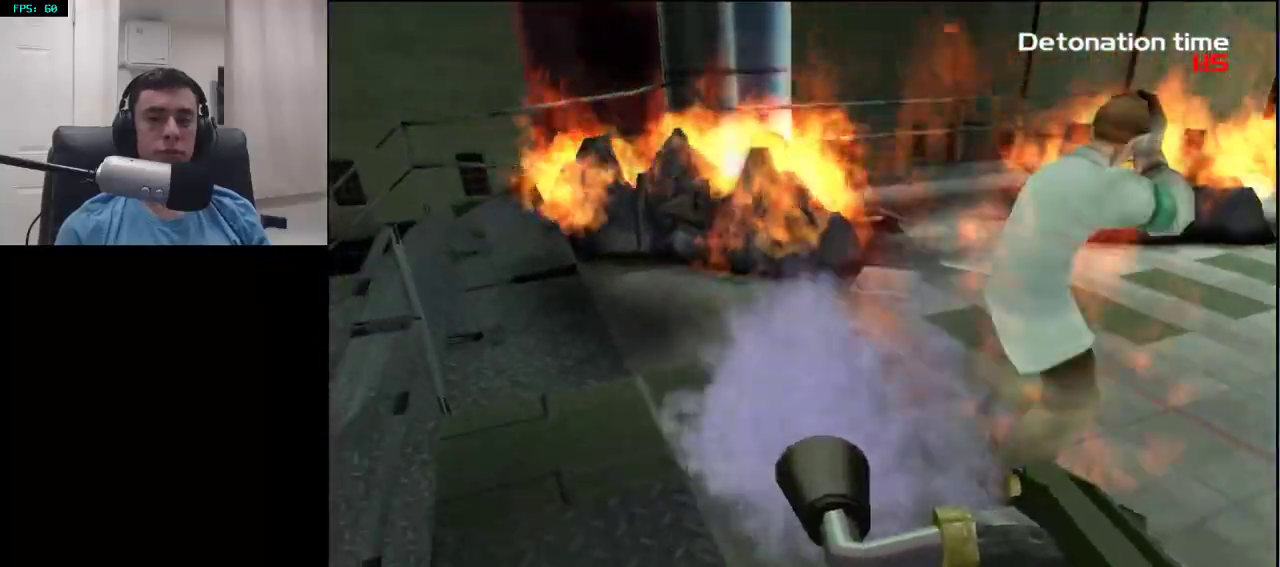
{"buttons": [], "left_stick": "up-right", "right_stick": "center", "events": [[67, "right_stick", "right"], [183, "left_stick", "right"], [233, "right_stick", "center"], [250, "left_stick", "up-right"], [400, "R2", "up"]]}
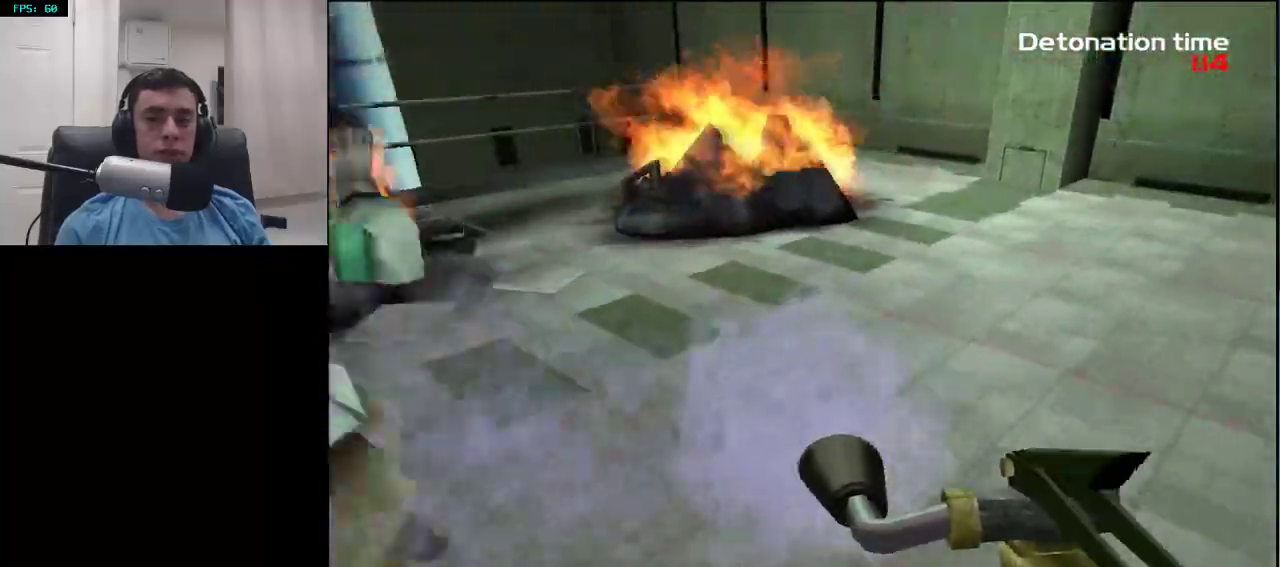
{"buttons": ["R2"], "left_stick": "up", "right_stick": "center", "events": [[117, "right_stick", "left"], [200, "left_stick", "up"], [217, "right_stick", "center"], [500, "R2", "down"]]}
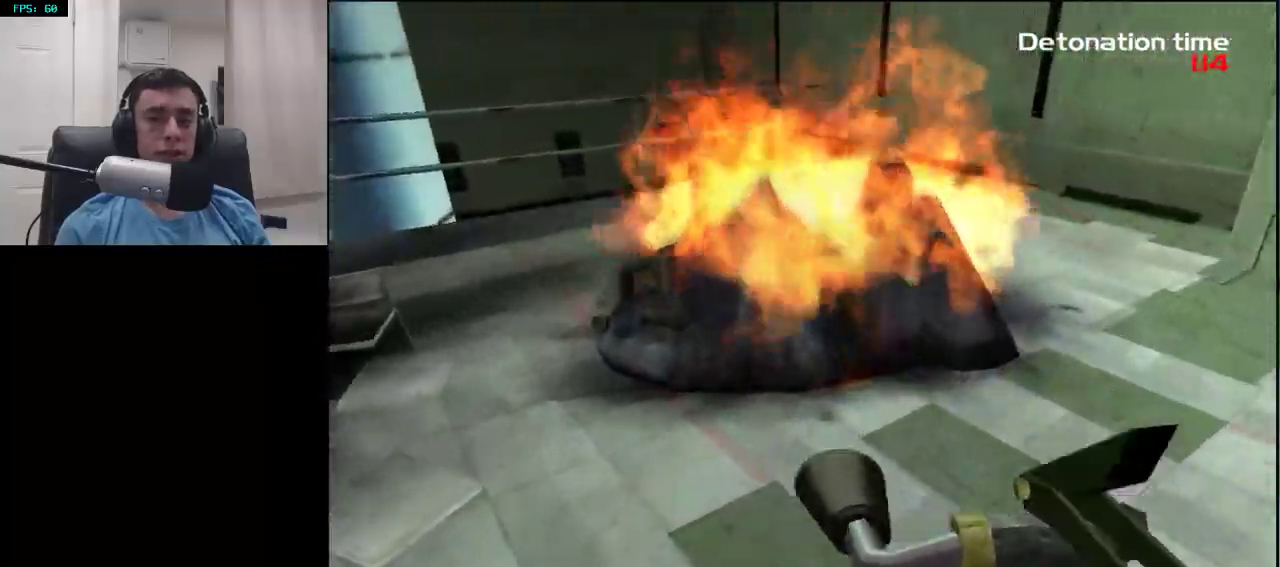
{"buttons": ["R2"], "left_stick": "center", "right_stick": "center", "events": [[50, "left_stick", "center"], [250, "left_stick", "up"], [350, "left_stick", "center"], [367, "right_stick", "down-left"], [467, "right_stick", "center"]]}
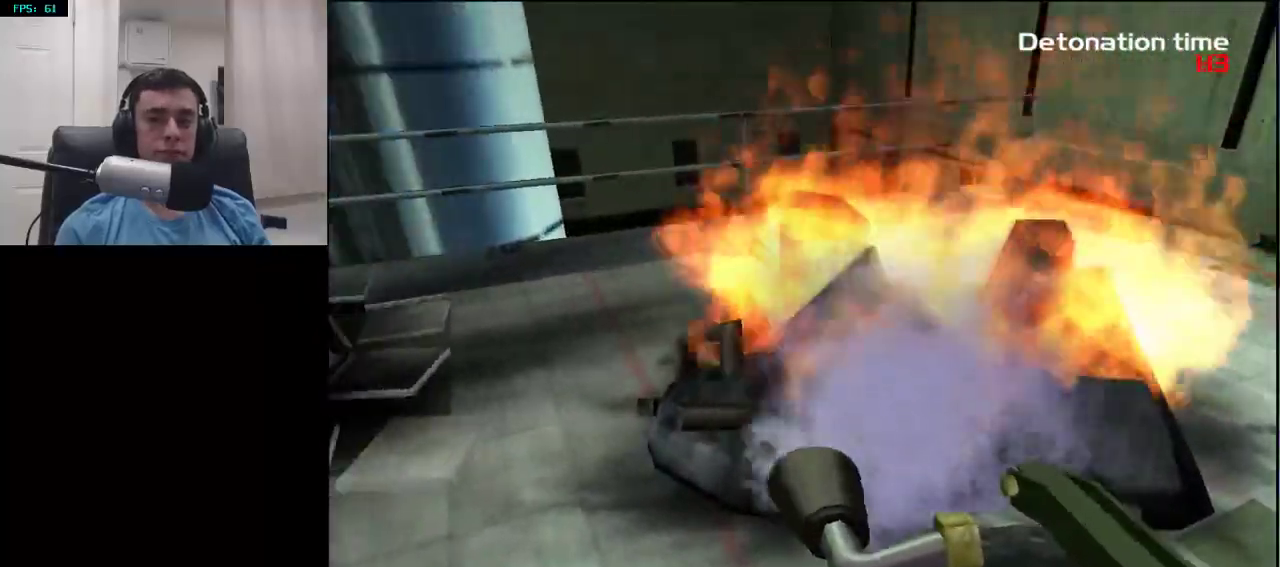
{"buttons": ["R2"], "left_stick": "right", "right_stick": "left"}
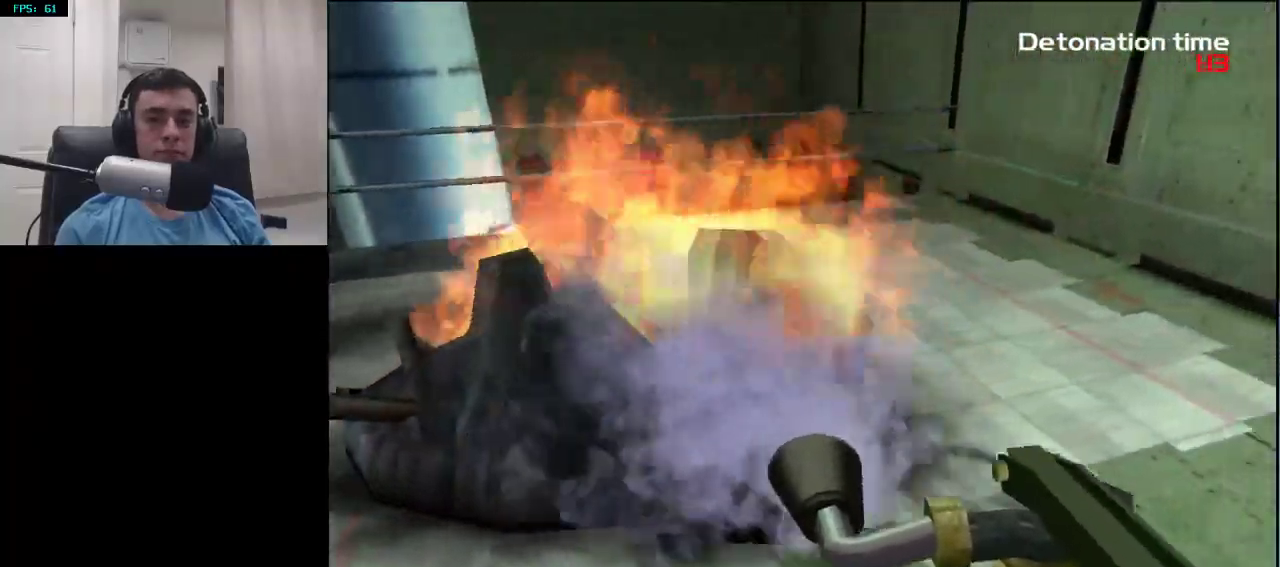
{"buttons": ["R2"], "left_stick": "right", "right_stick": "left", "events": [[83, "left_stick", "center"], [167, "left_stick", "right"]]}
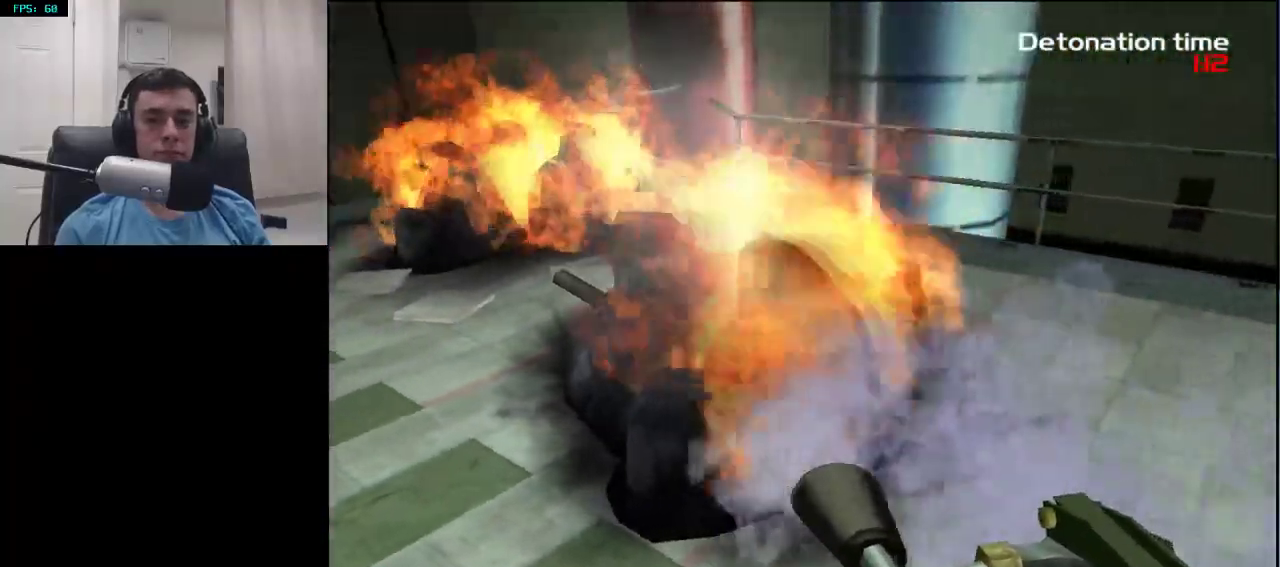
{"buttons": ["R2"], "left_stick": "center", "right_stick": "left", "events": [[333, "left_stick", "center"]]}
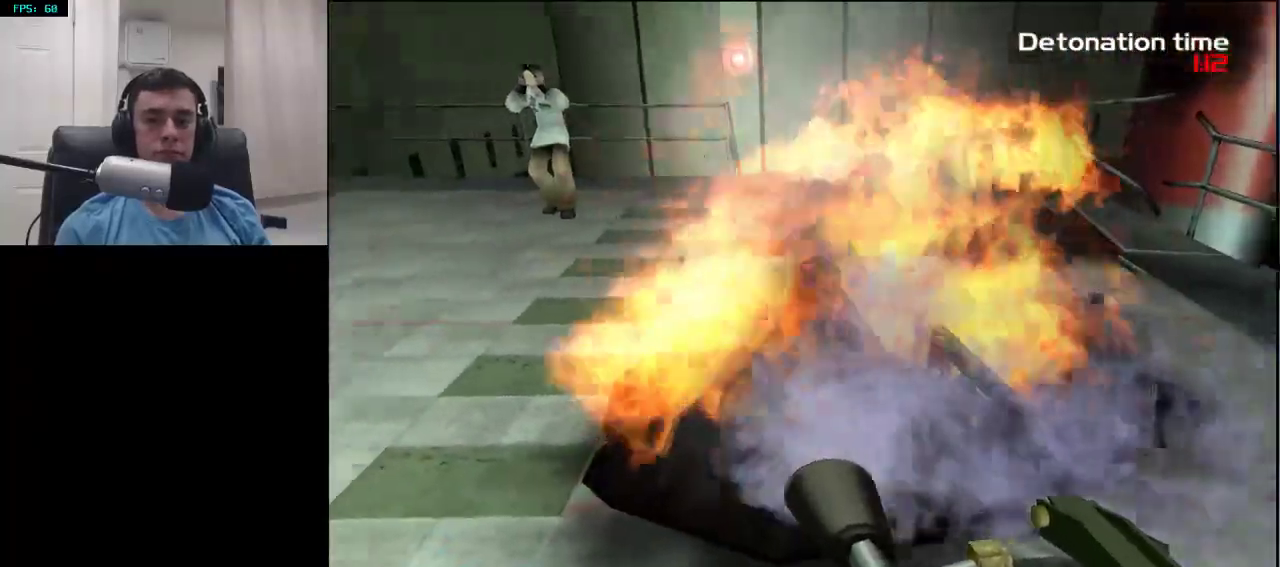
{"buttons": ["R2"], "left_stick": "down-right", "right_stick": "right", "events": [[17, "right_stick", "up-left"], [67, "left_stick", "right"], [217, "left_stick", "center"], [350, "right_stick", "center"], [483, "right_stick", "right"], [500, "left_stick", "down-right"]]}
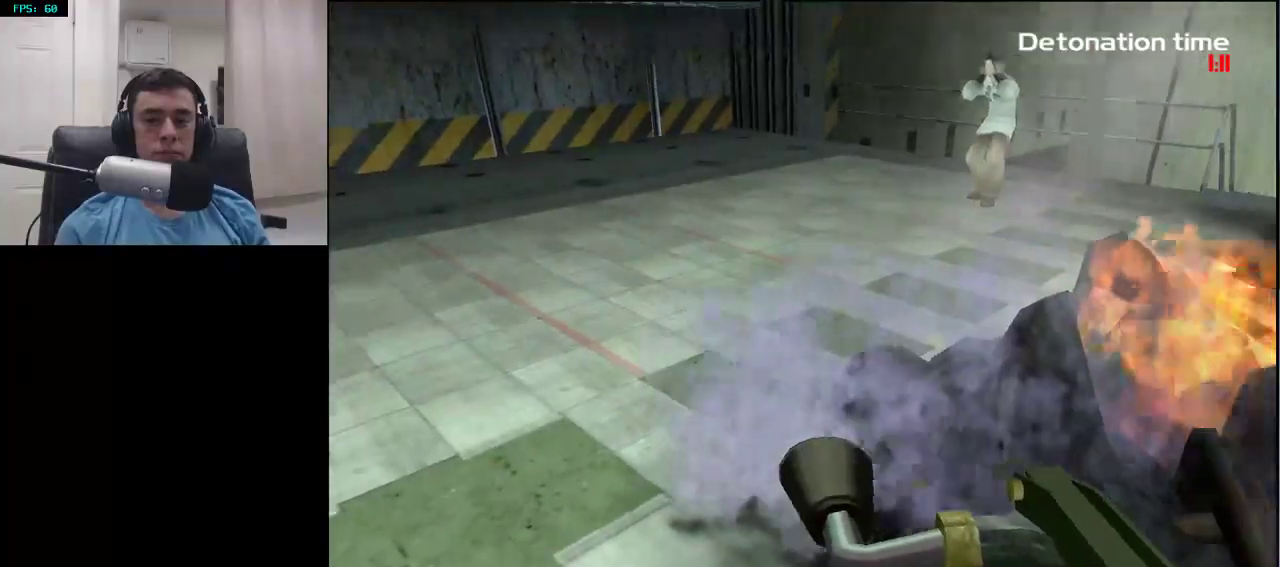
{"buttons": ["R2"], "left_stick": "up-right", "right_stick": "left", "events": [[133, "right_stick", "center"], [200, "left_stick", "center"], [300, "right_stick", "left"], [383, "left_stick", "up-right"]]}
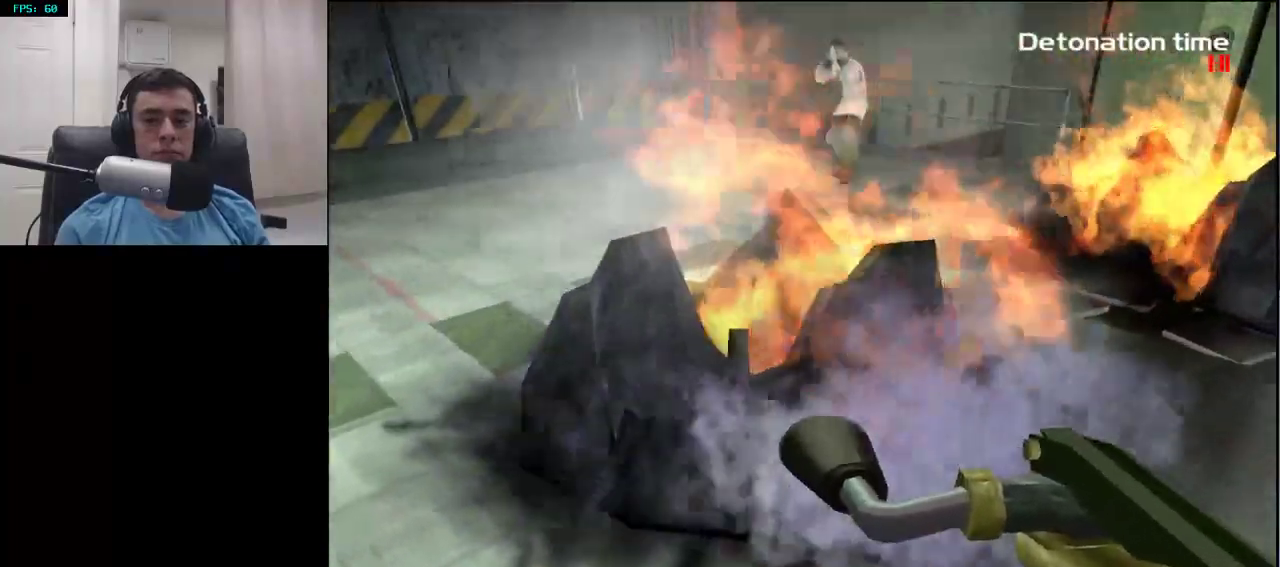
{"buttons": ["R2"], "left_stick": "right", "right_stick": "right", "events": [[17, "left_stick", "center"], [17, "right_stick", "center"], [433, "left_stick", "right"], [433, "right_stick", "right"]]}
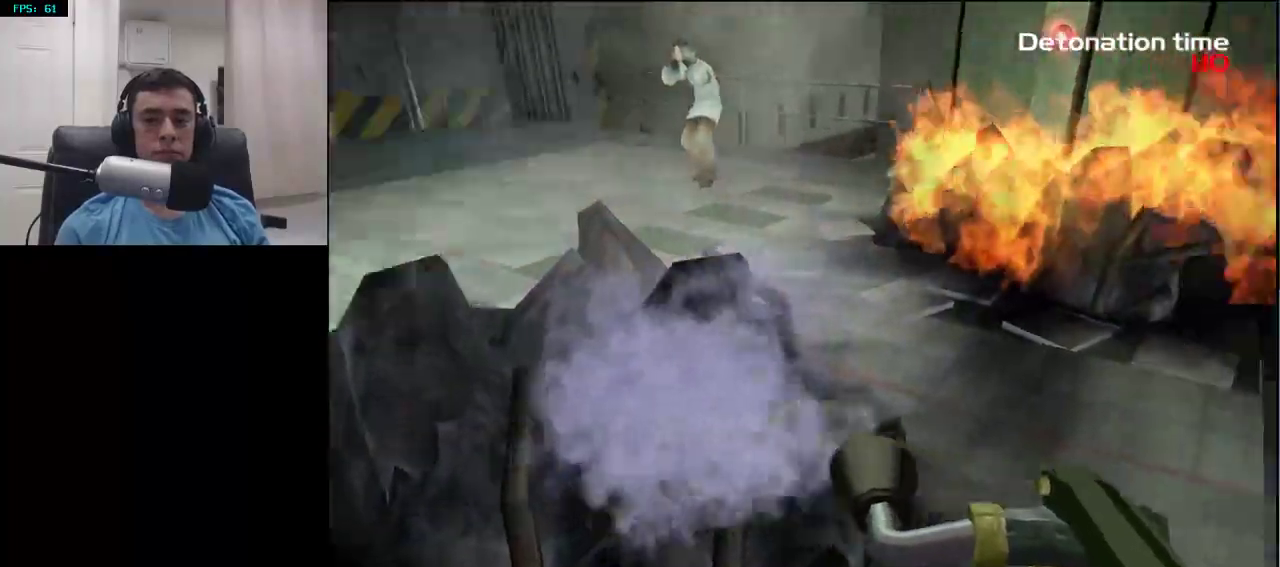
{"buttons": ["R2"], "left_stick": "center", "right_stick": "right", "events": [[17, "left_stick", "up-right"], [67, "R2", "up"], [117, "right_stick", "center"], [133, "left_stick", "up"], [283, "R2", "down"], [350, "left_stick", "center"], [500, "right_stick", "right"]]}
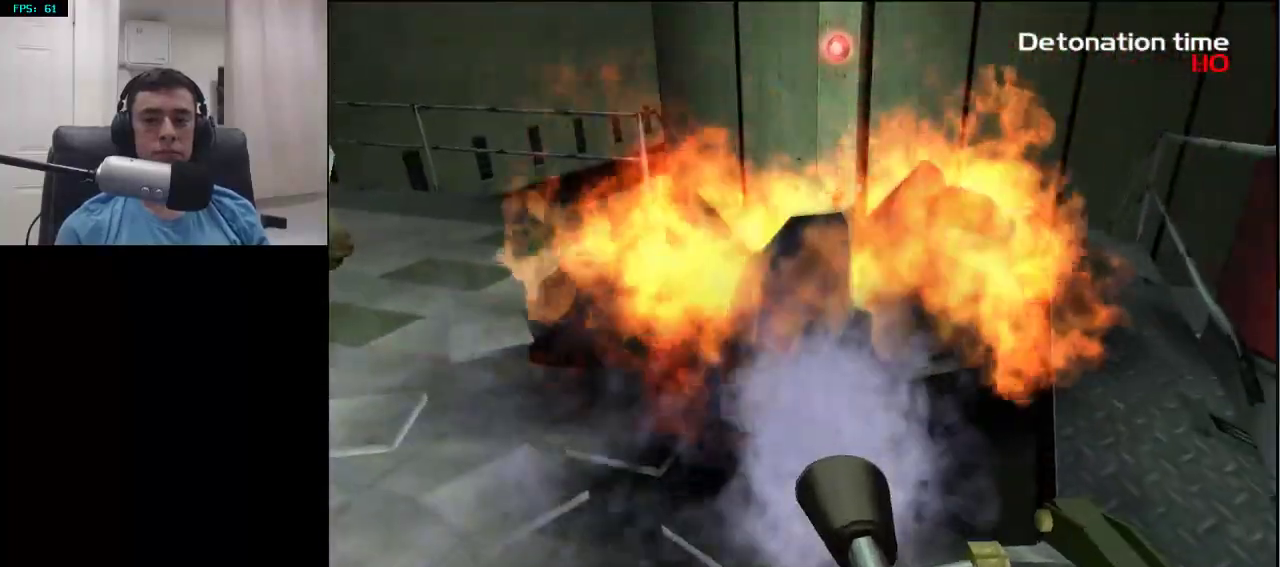
{"buttons": ["R2"], "left_stick": "up-left", "right_stick": "center", "events": [[67, "left_stick", "up"], [117, "right_stick", "center"], [183, "left_stick", "center"], [267, "right_stick", "down-right"], [383, "right_stick", "center"], [417, "left_stick", "up-left"]]}
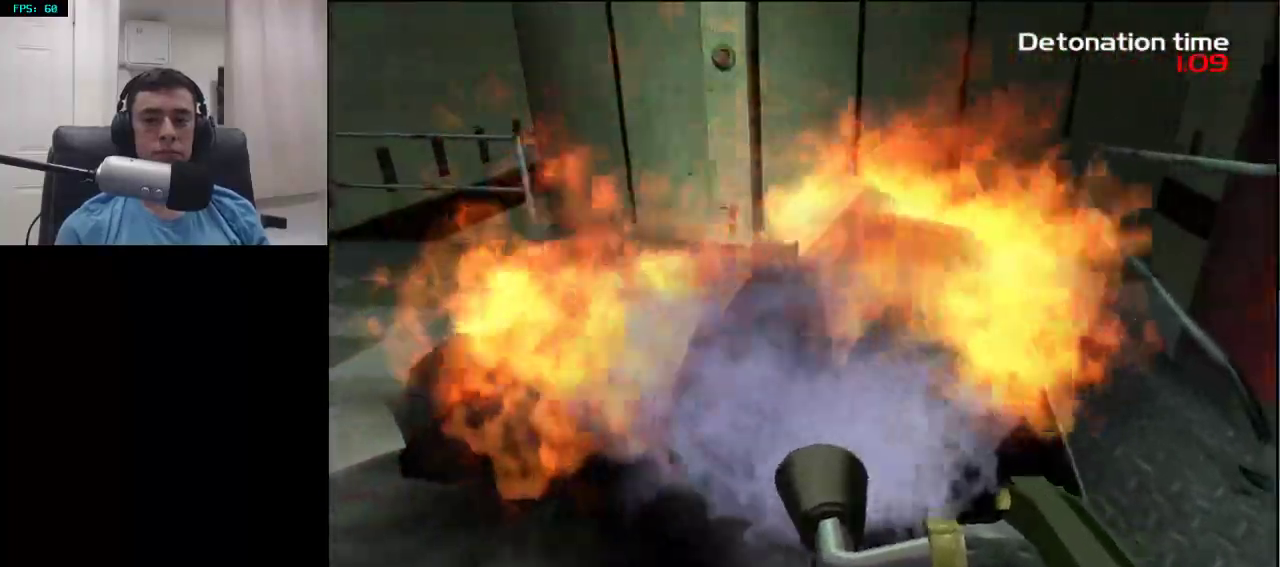
{"buttons": ["R2"], "left_stick": "left", "right_stick": "center", "events": [[83, "left_stick", "center"], [183, "right_stick", "right"], [300, "right_stick", "center"], [433, "left_stick", "left"]]}
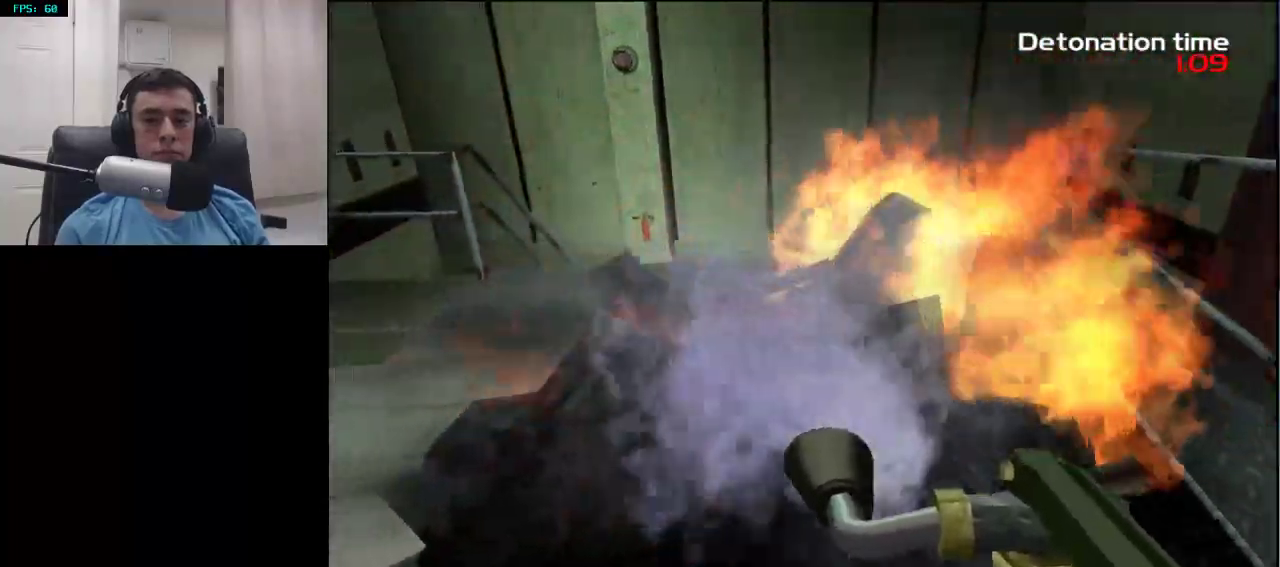
{"buttons": ["R2"], "left_stick": "up-right", "right_stick": "left", "events": [[83, "left_stick", "center"], [233, "left_stick", "right"], [233, "right_stick", "right"], [317, "right_stick", "center"], [450, "left_stick", "up-right"], [500, "right_stick", "left"]]}
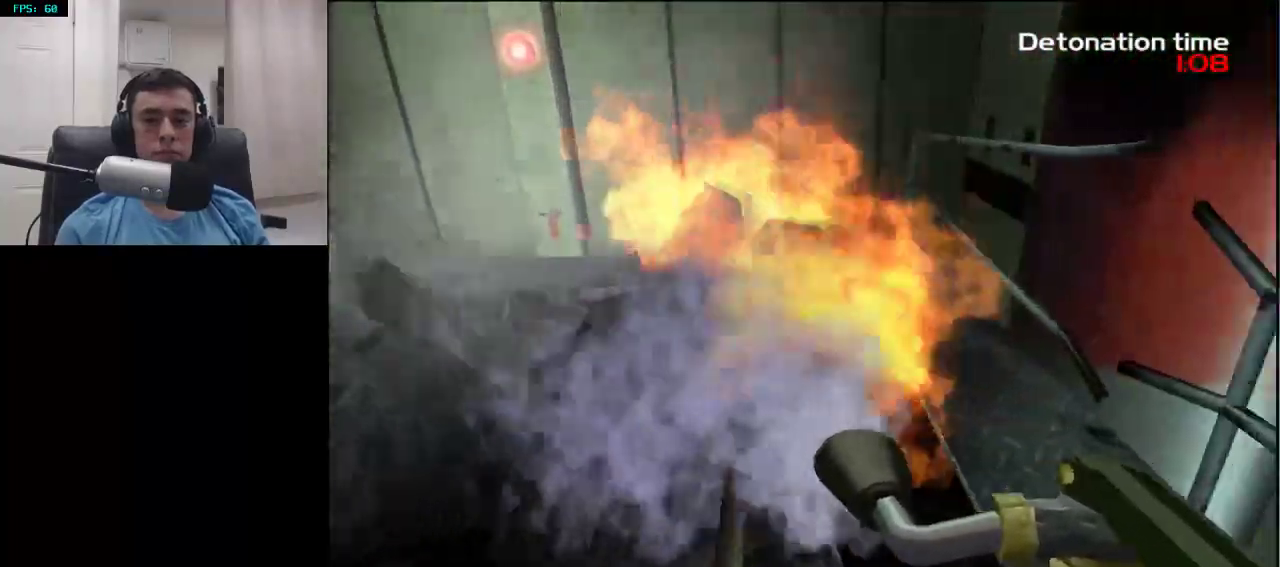
{"buttons": ["R2"], "left_stick": "center", "right_stick": "center", "events": [[150, "right_stick", "center"], [167, "left_stick", "center"], [283, "right_stick", "left"], [417, "right_stick", "center"]]}
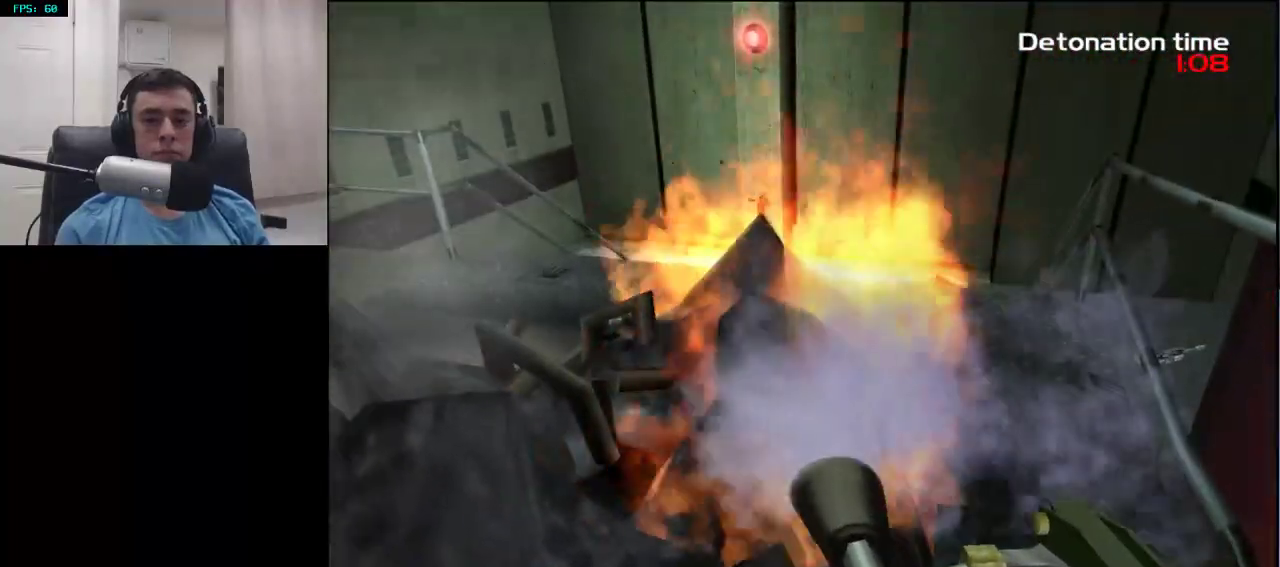
{"buttons": [], "left_stick": "left", "right_stick": "right", "events": [[150, "left_stick", "left"], [183, "R2", "up"], [450, "right_stick", "right"]]}
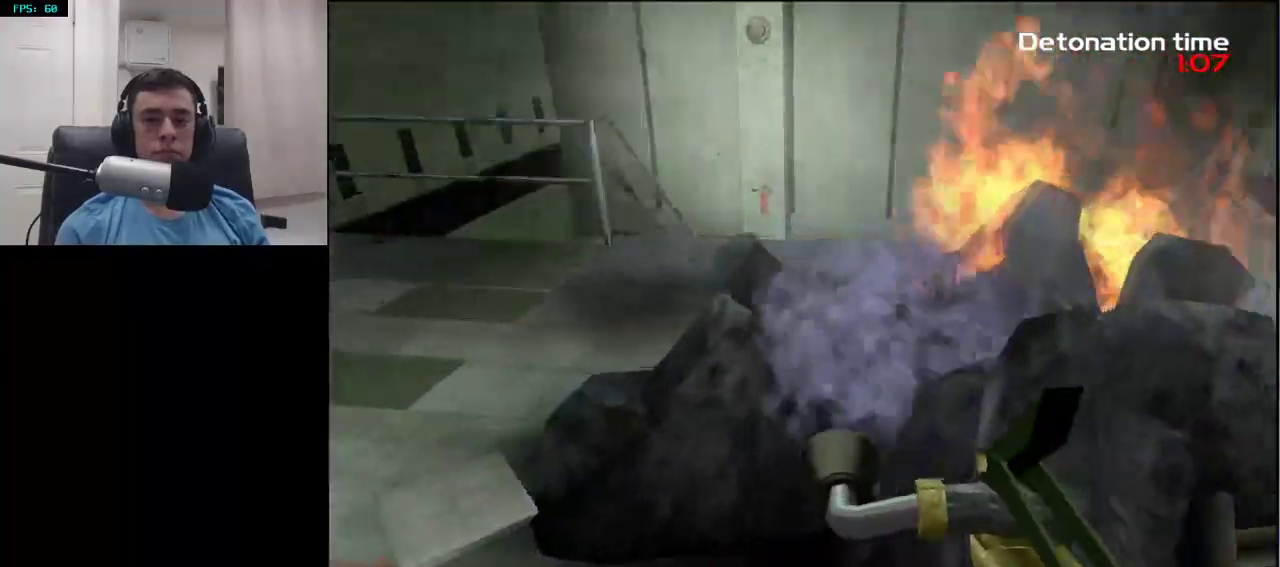
{"buttons": [], "left_stick": "up-left", "right_stick": "right", "events": [[167, "right_stick", "center"], [267, "right_stick", "right"], [500, "left_stick", "up-left"]]}
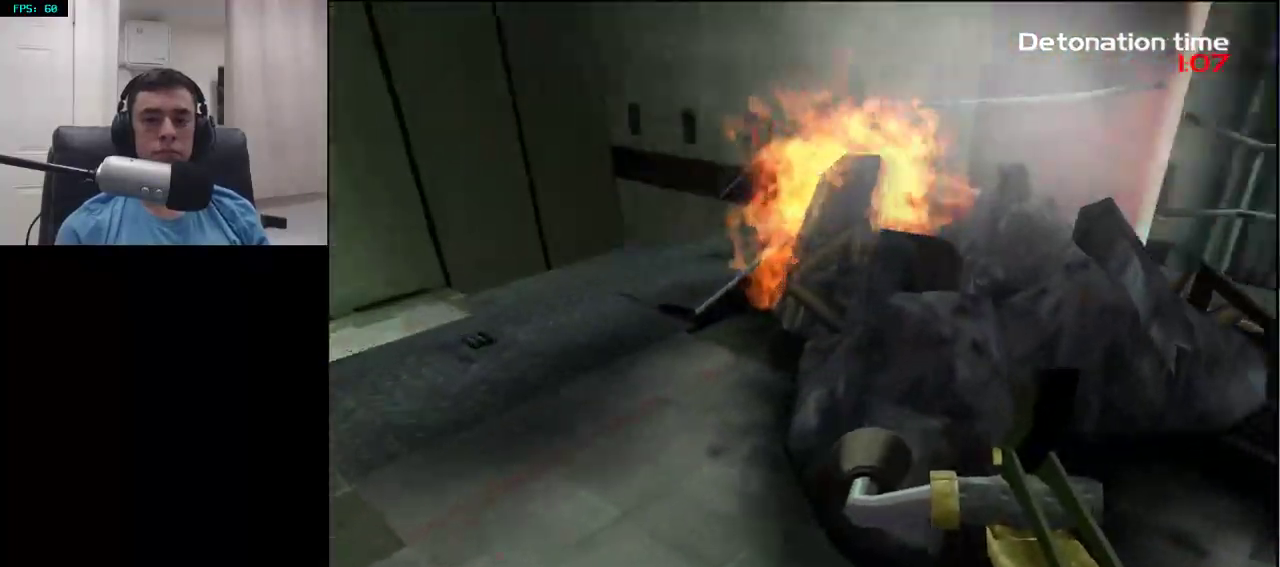
{"buttons": ["R2"], "left_stick": "center", "right_stick": "down", "events": [[250, "right_stick", "center"], [317, "left_stick", "center"], [383, "R2", "down"], [450, "right_stick", "down"]]}
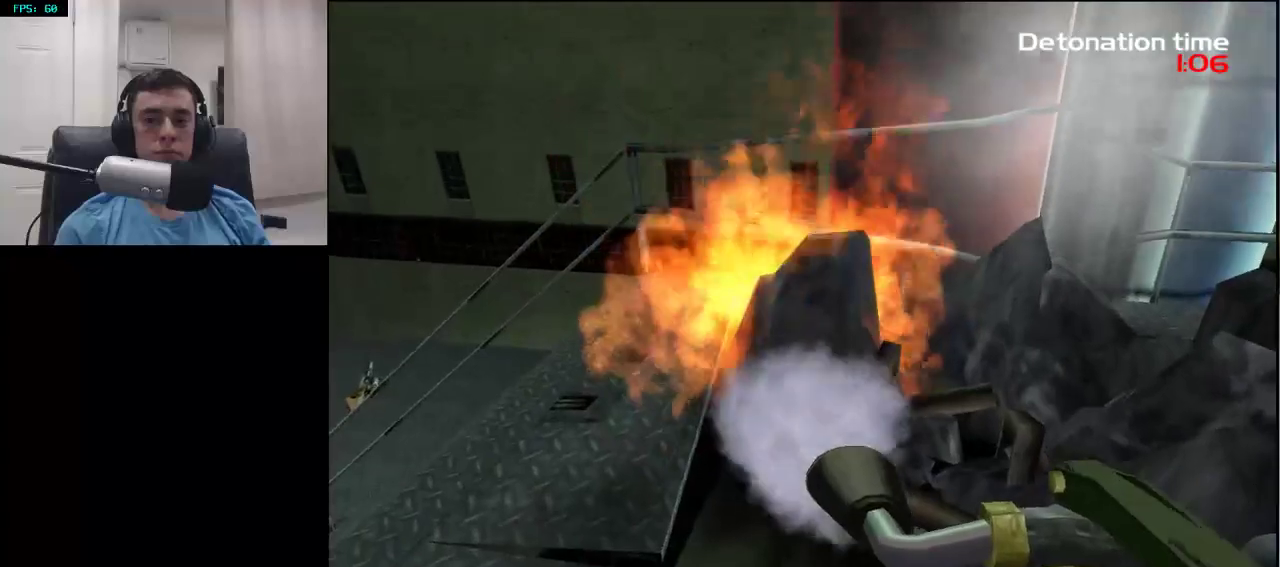
{"buttons": ["R2"], "left_stick": "center", "right_stick": "center", "events": [[50, "left_stick", "up-left"], [83, "right_stick", "center"], [117, "left_stick", "center"]]}
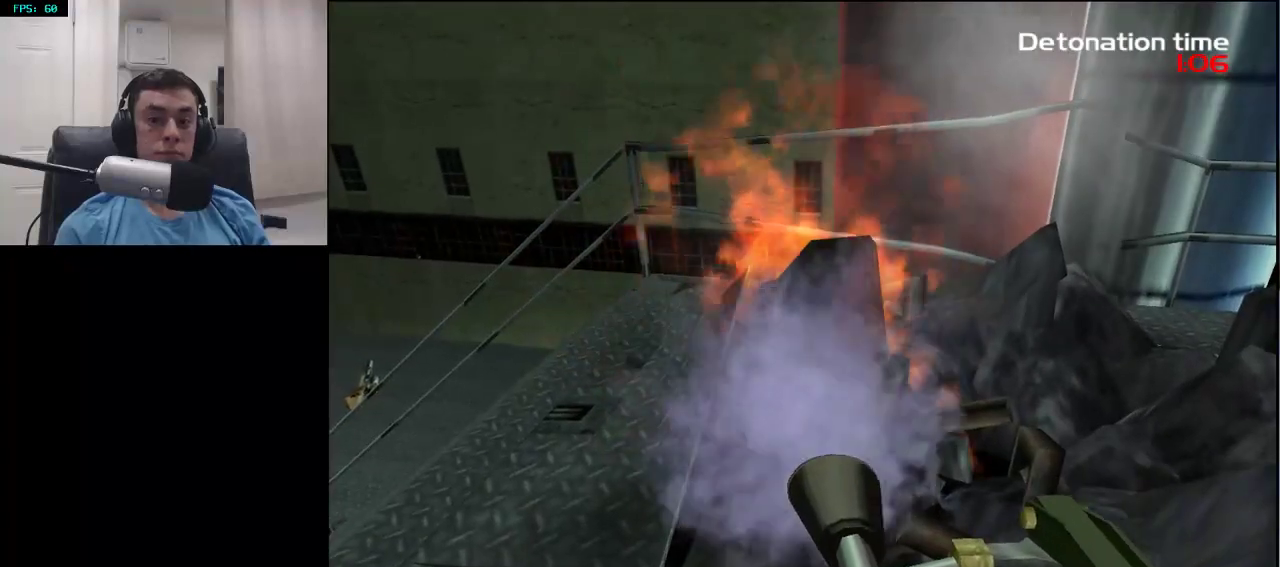
{"buttons": ["DPAD_LEFT"], "left_stick": "center", "right_stick": "up-right", "events": [[133, "DPAD_LEFT", "down"], [133, "R2", "up"], [183, "right_stick", "up-right"], [217, "DPAD_LEFT", "up"], [267, "DPAD_LEFT", "down"]]}
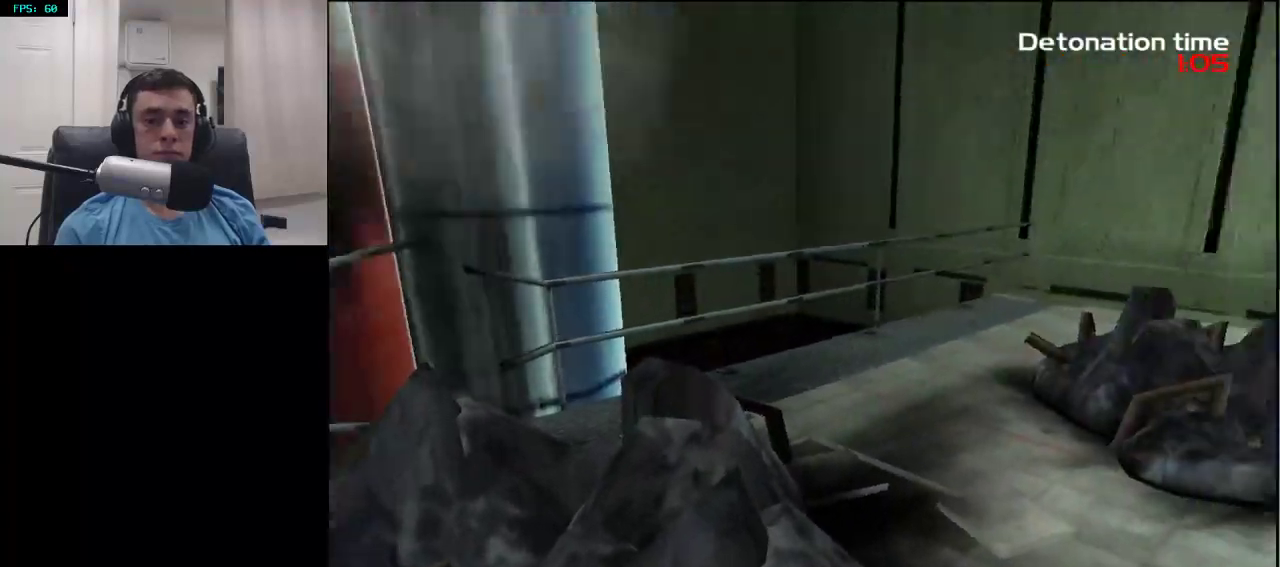
{"buttons": [], "left_stick": "up-left", "right_stick": "up-right"}
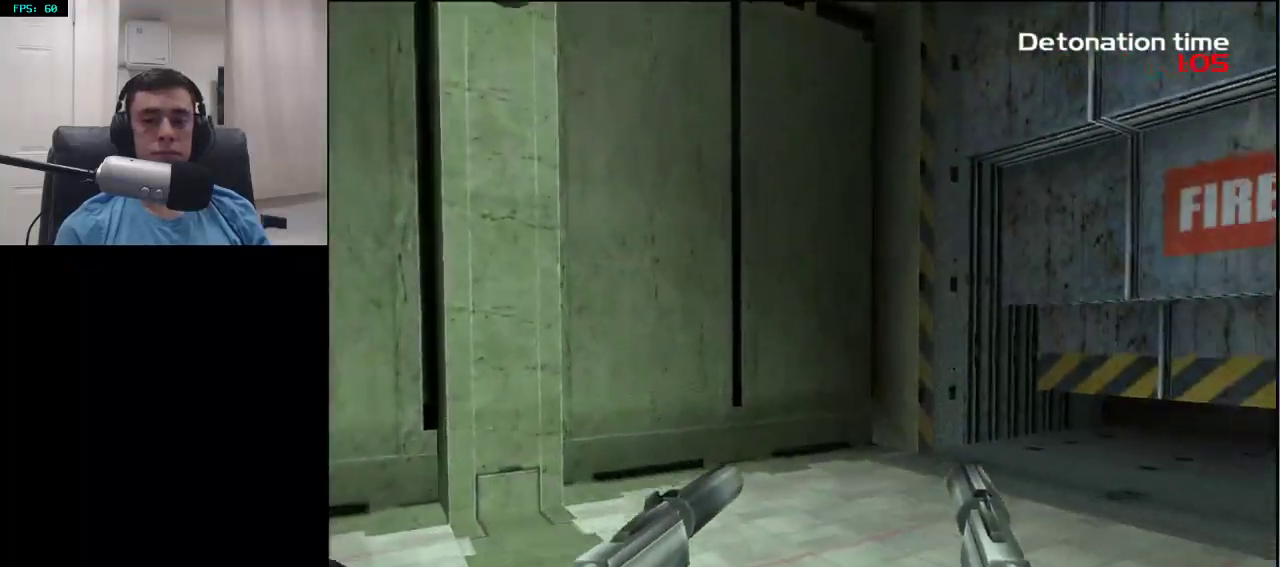
{"buttons": [], "left_stick": "up-left", "right_stick": "right", "events": [[50, "DPAD_LEFT", "down"], [183, "DPAD_LEFT", "up"], [233, "DPAD_LEFT", "down"], [300, "DPAD_LEFT", "up"], [333, "right_stick", "center"], [500, "right_stick", "right"]]}
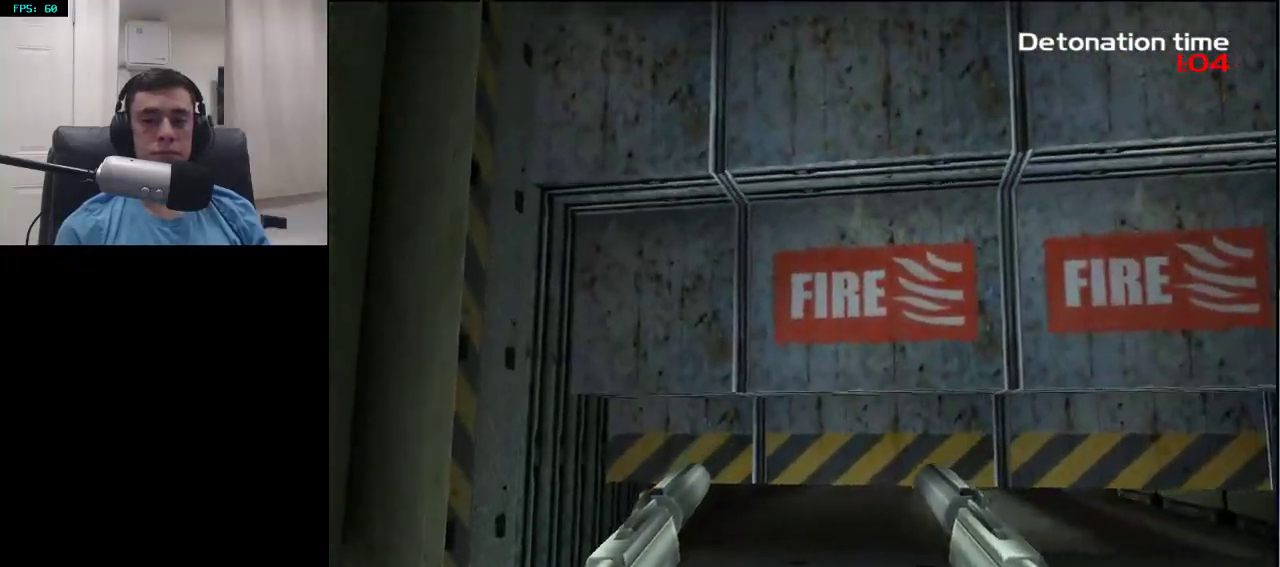
{"buttons": [], "left_stick": "center", "right_stick": "center", "events": [[17, "left_stick", "center"], [133, "right_stick", "center"], [233, "left_stick", "up-left"], [317, "CIRCLE", "down"], [417, "left_stick", "center"], [433, "CIRCLE", "up"]]}
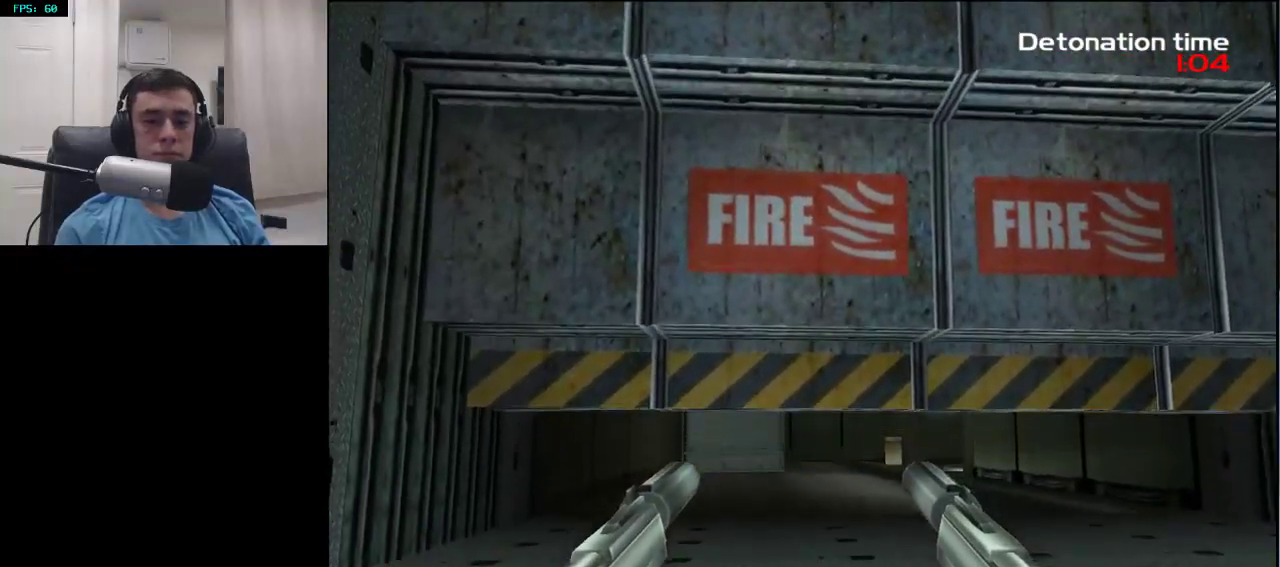
{"buttons": [], "left_stick": "center", "right_stick": "center", "events": [[17, "right_stick", "up-left"], [83, "right_stick", "center"], [150, "left_stick", "up-left"], [250, "left_stick", "center"]]}